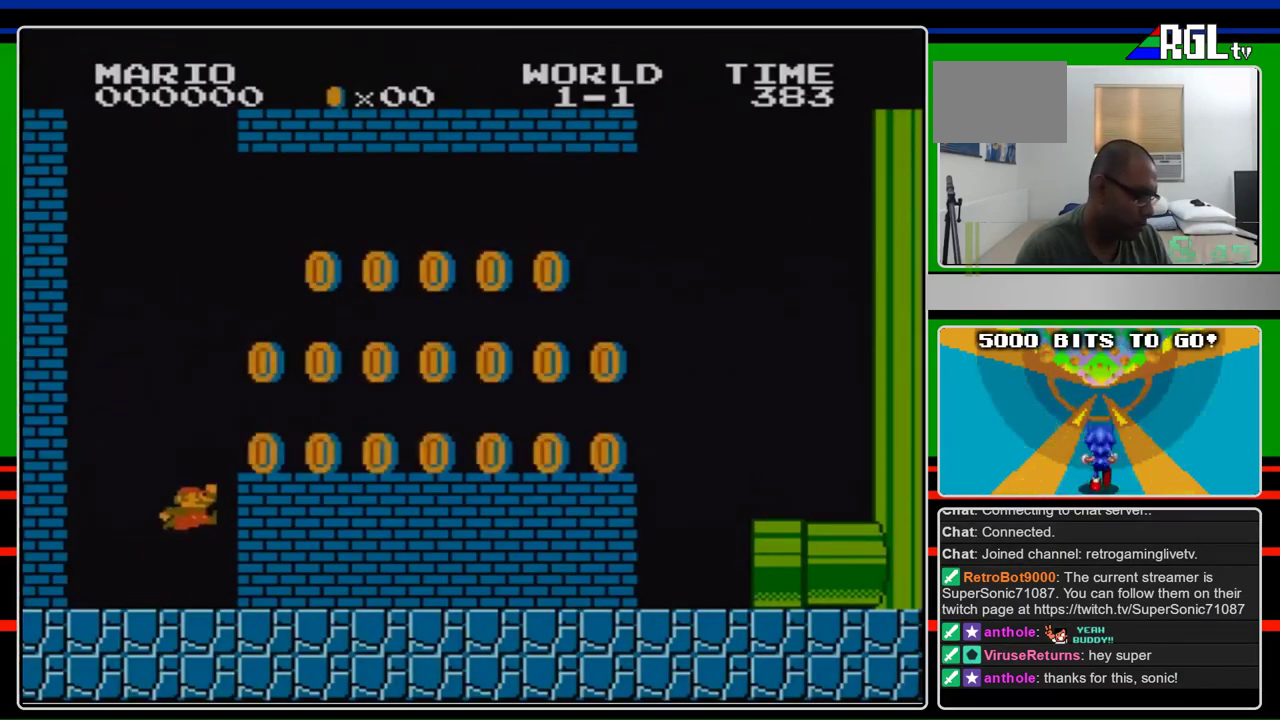
Gameplay with a controller (Nintendo layout); each line is a JSON object with the inputs held at the frame after it. "events" lists button and stick changes between this image and that frame as [ms after this image, input, new state], when the widget could be followed in between. Not read: L3 R3.
{"buttons": ["B", "DPAD_RIGHT"], "events": [[133, "A", "down"], [333, "A", "up"]]}
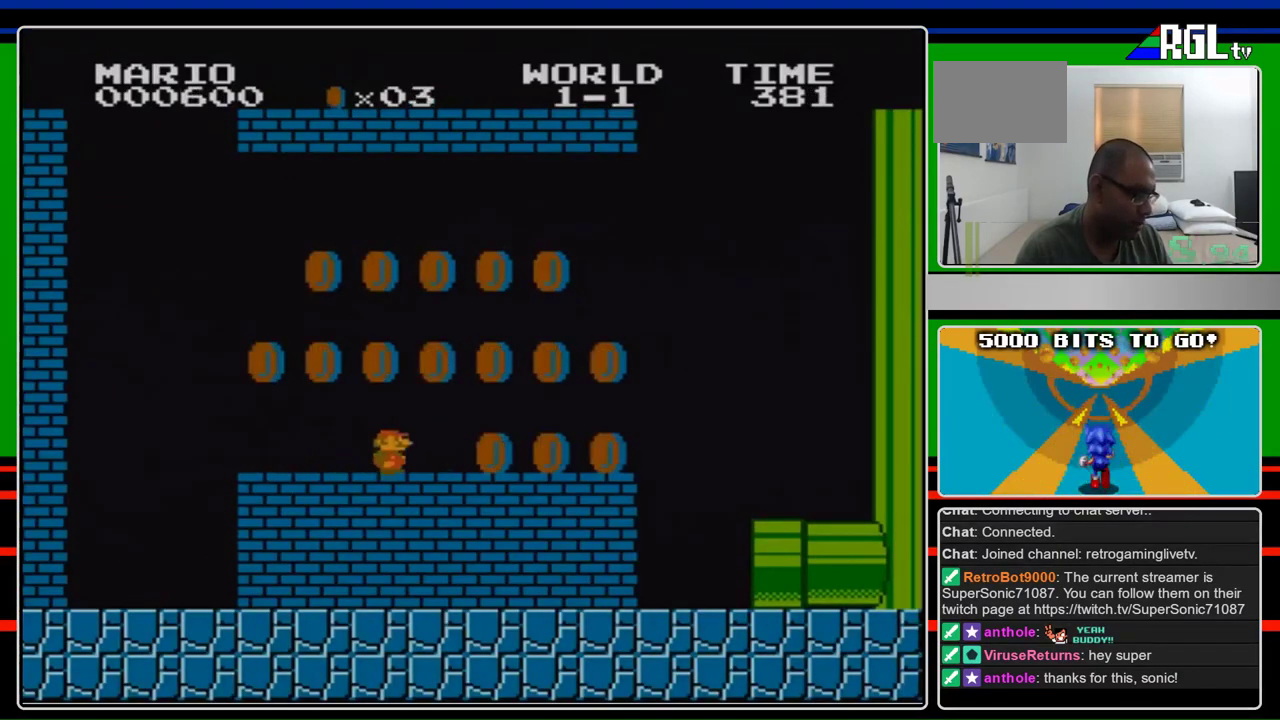
{"buttons": ["B", "DPAD_RIGHT"], "events": [[267, "A", "down"], [367, "A", "up"]]}
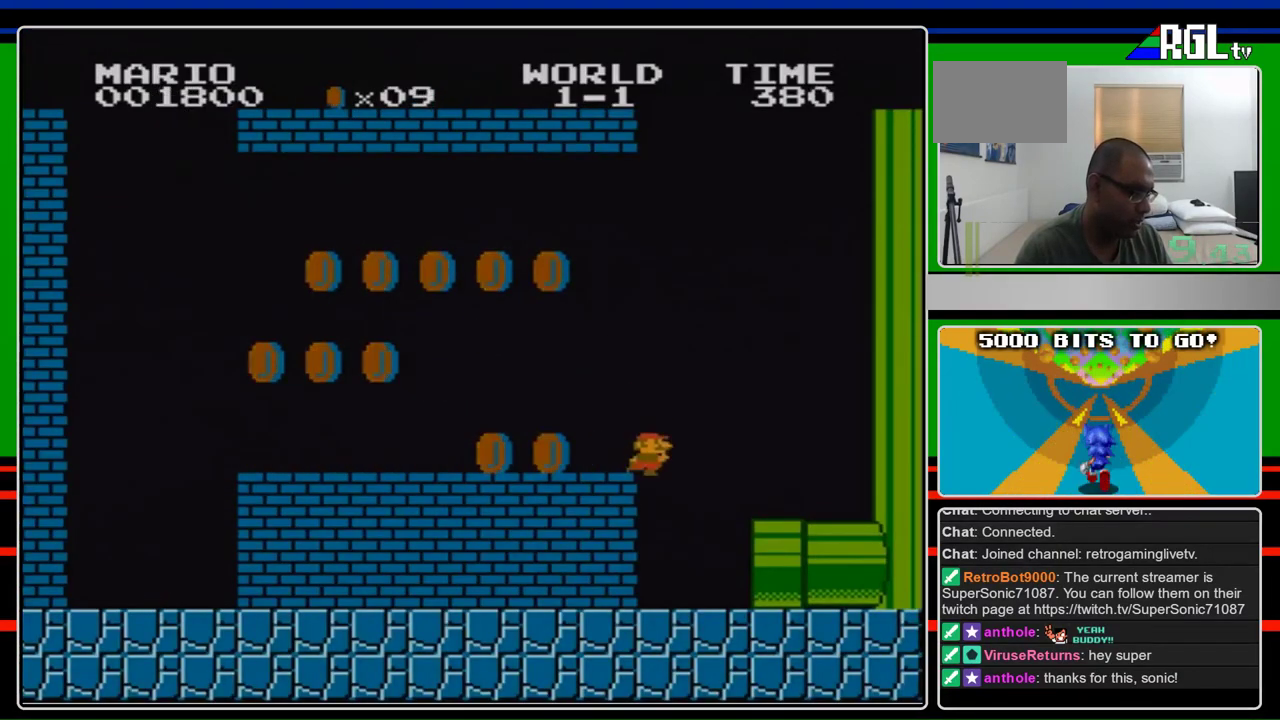
{"buttons": ["B", "DPAD_RIGHT"], "events": [[67, "DPAD_LEFT", "down"], [67, "DPAD_RIGHT", "up"], [367, "DPAD_LEFT", "up"], [367, "DPAD_UP", "down"], [433, "DPAD_RIGHT", "down"], [433, "DPAD_UP", "up"]]}
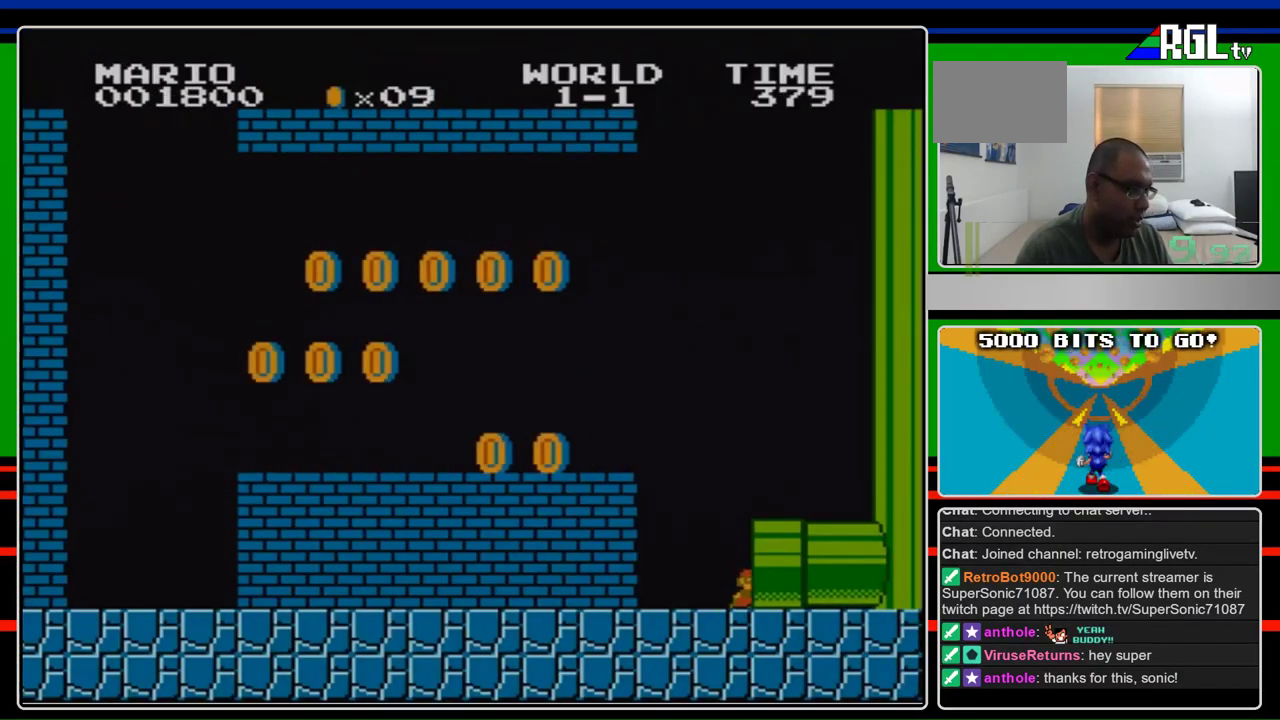
{"buttons": [], "events": [[467, "B", "up"], [500, "DPAD_RIGHT", "up"]]}
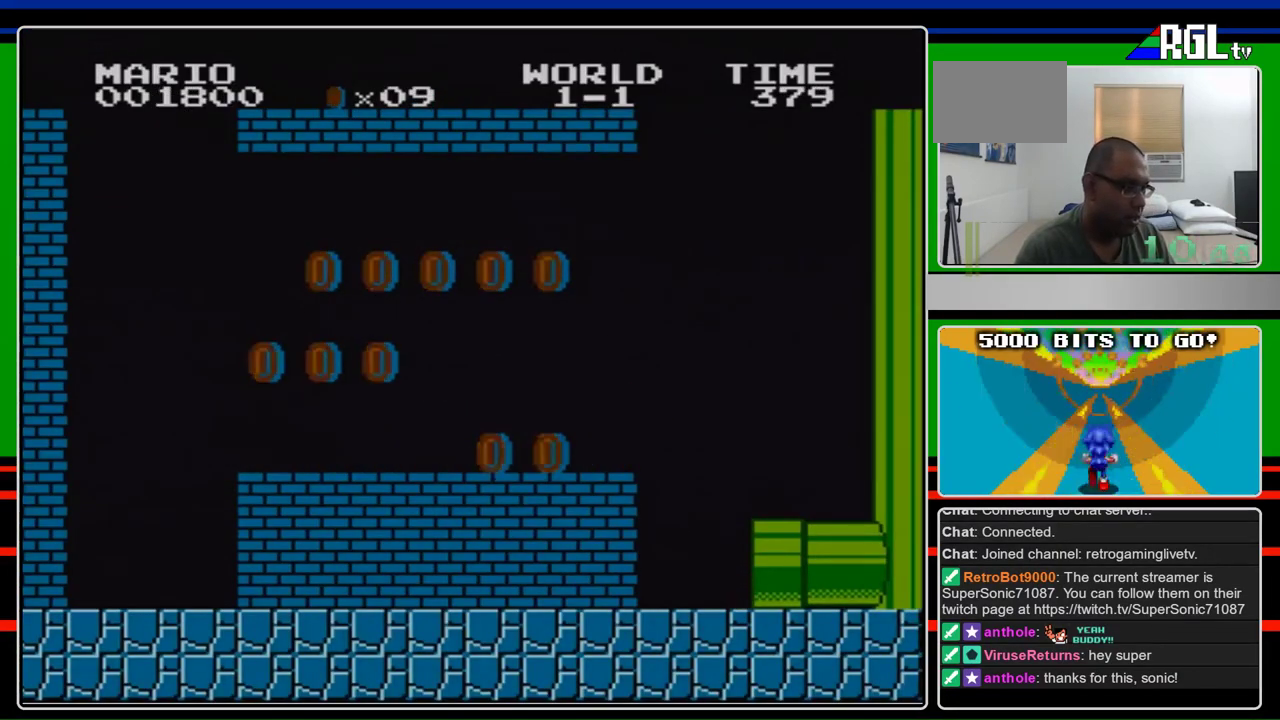
{"buttons": [], "events": []}
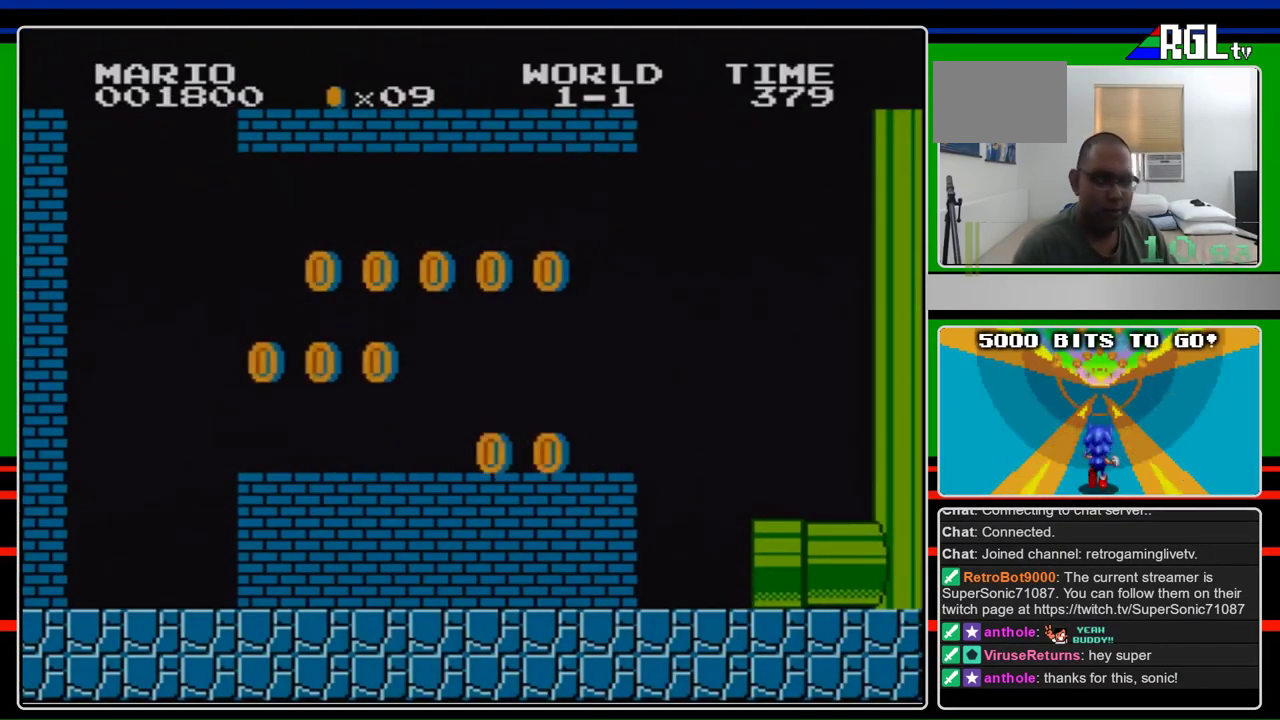
{"buttons": [], "events": []}
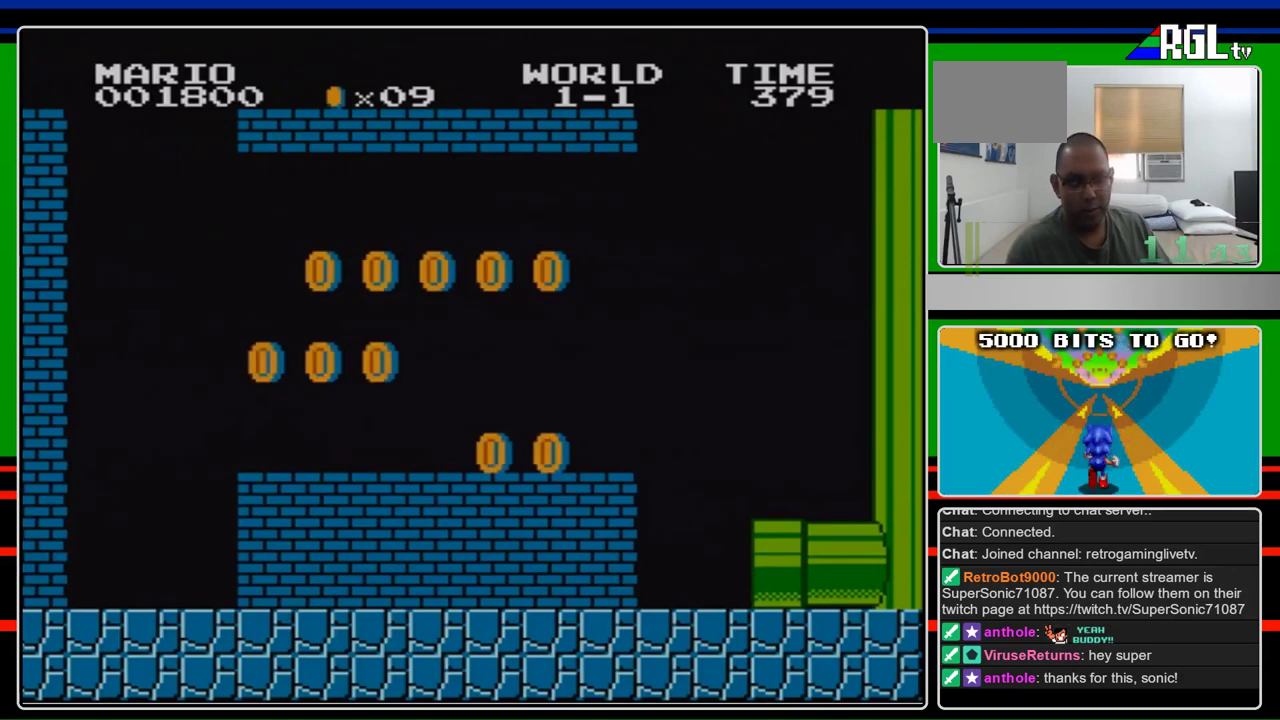
{"buttons": [], "events": []}
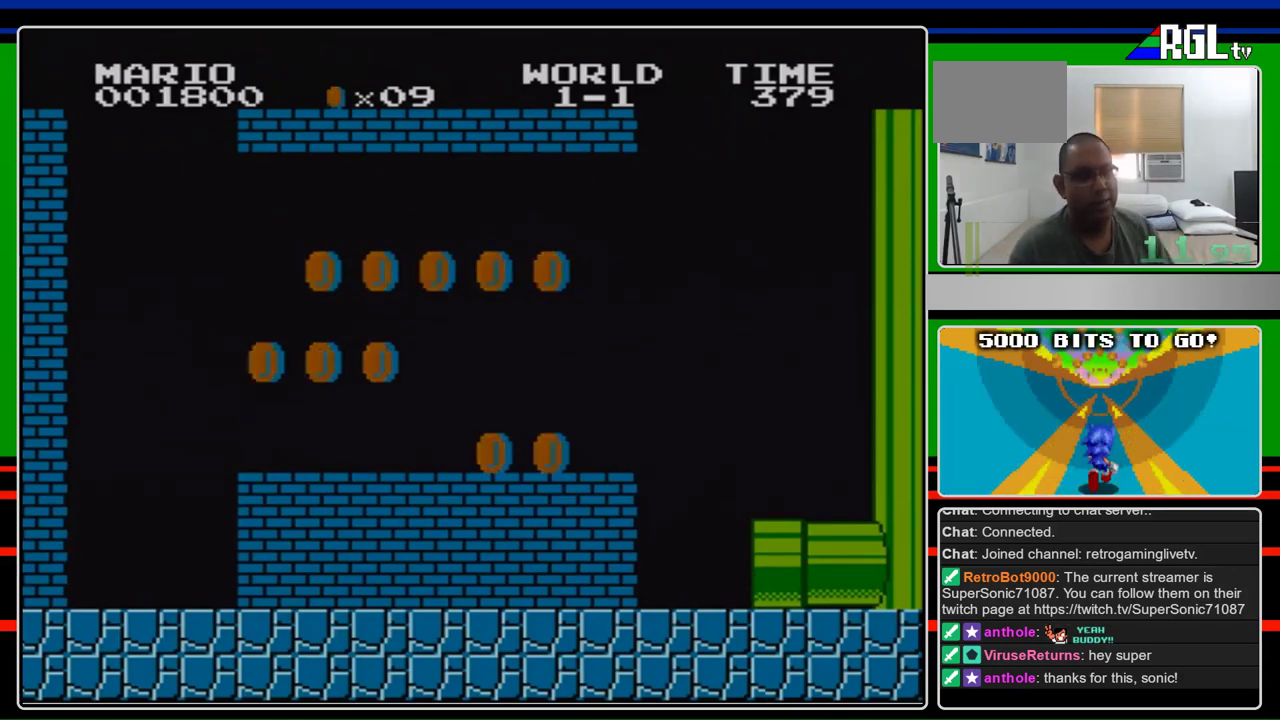
{"buttons": [], "events": []}
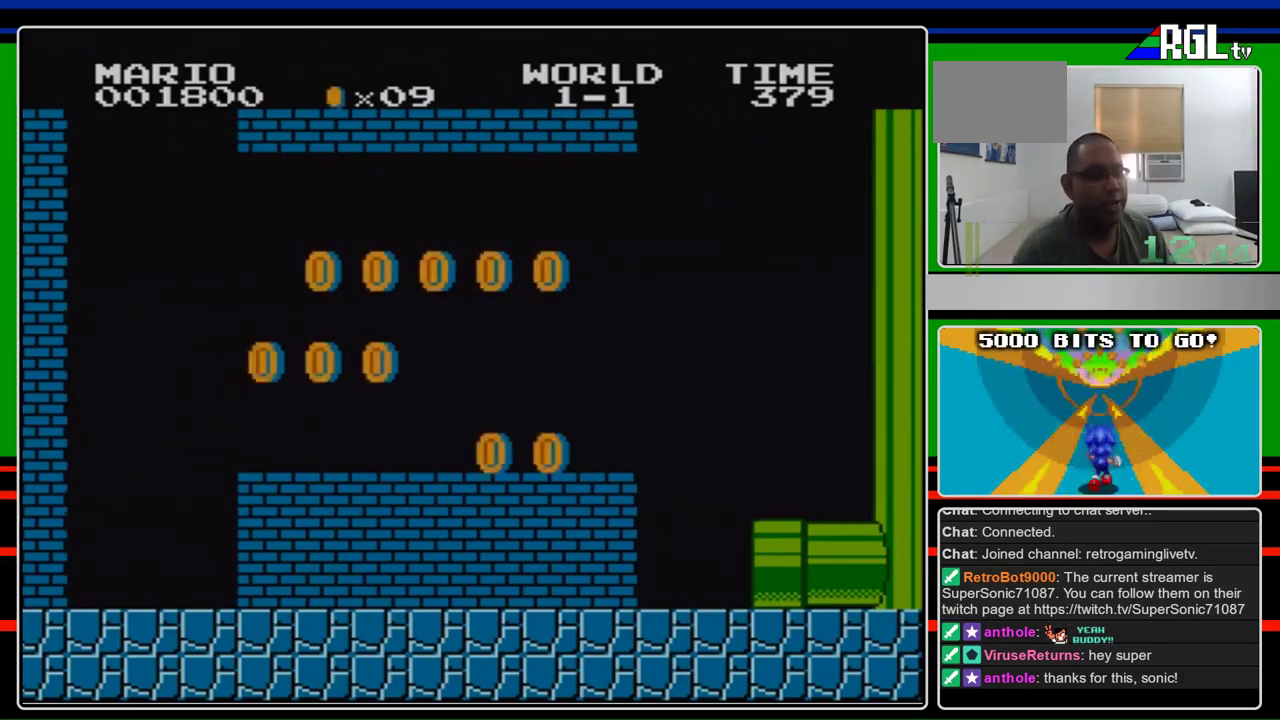
{"buttons": ["A", "B", "DPAD_RIGHT"], "events": [[367, "DPAD_RIGHT", "down"], [433, "A", "down"], [500, "B", "down"]]}
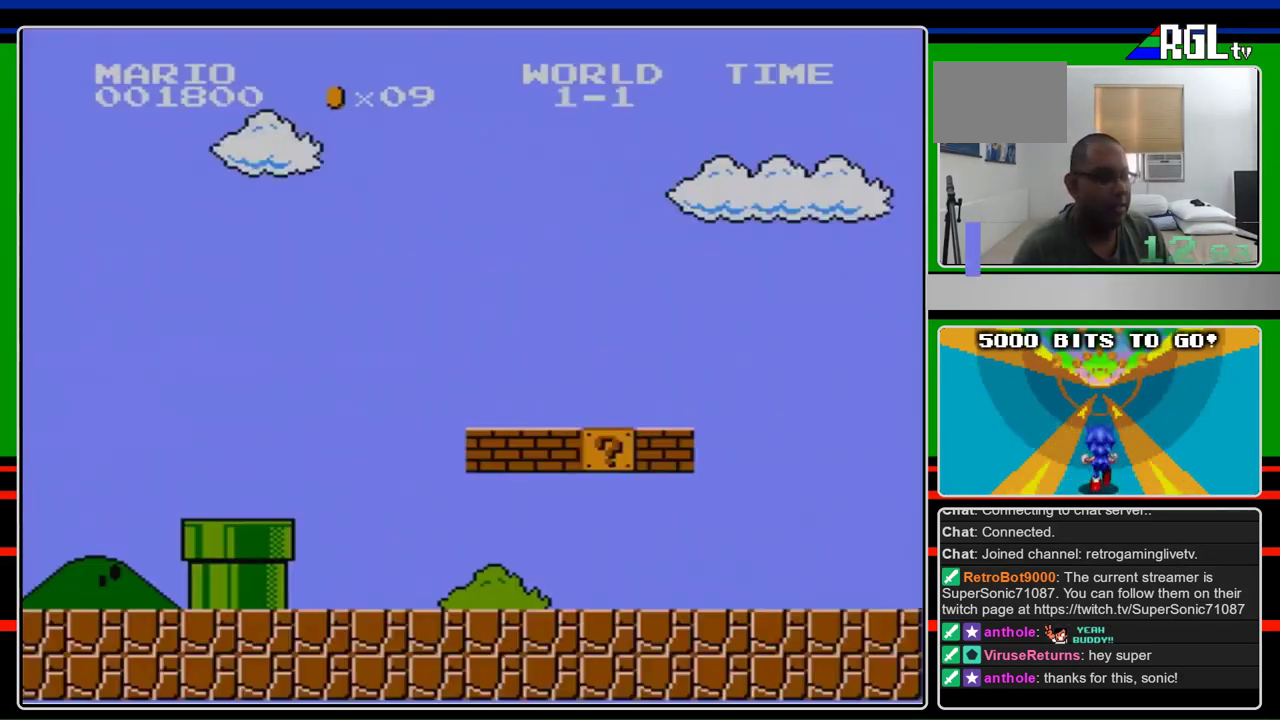
{"buttons": ["B", "DPAD_RIGHT"], "events": [[67, "A", "up"]]}
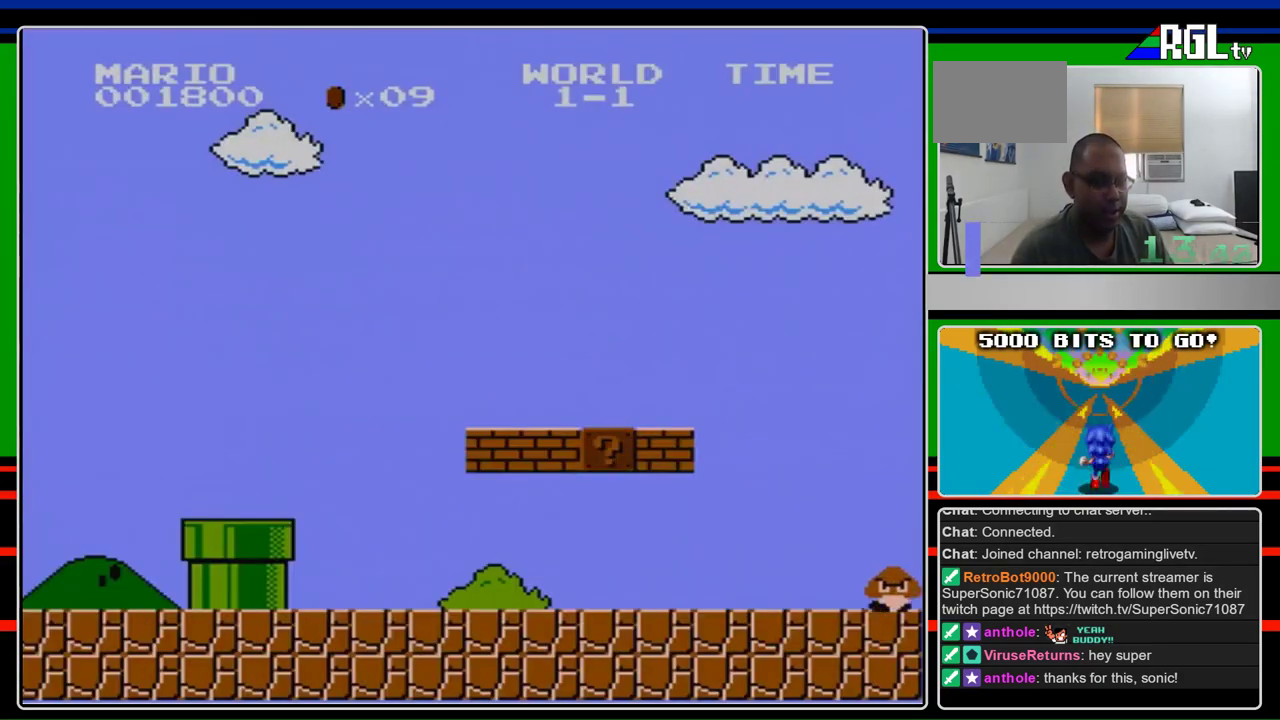
{"buttons": ["B", "DPAD_RIGHT"], "events": []}
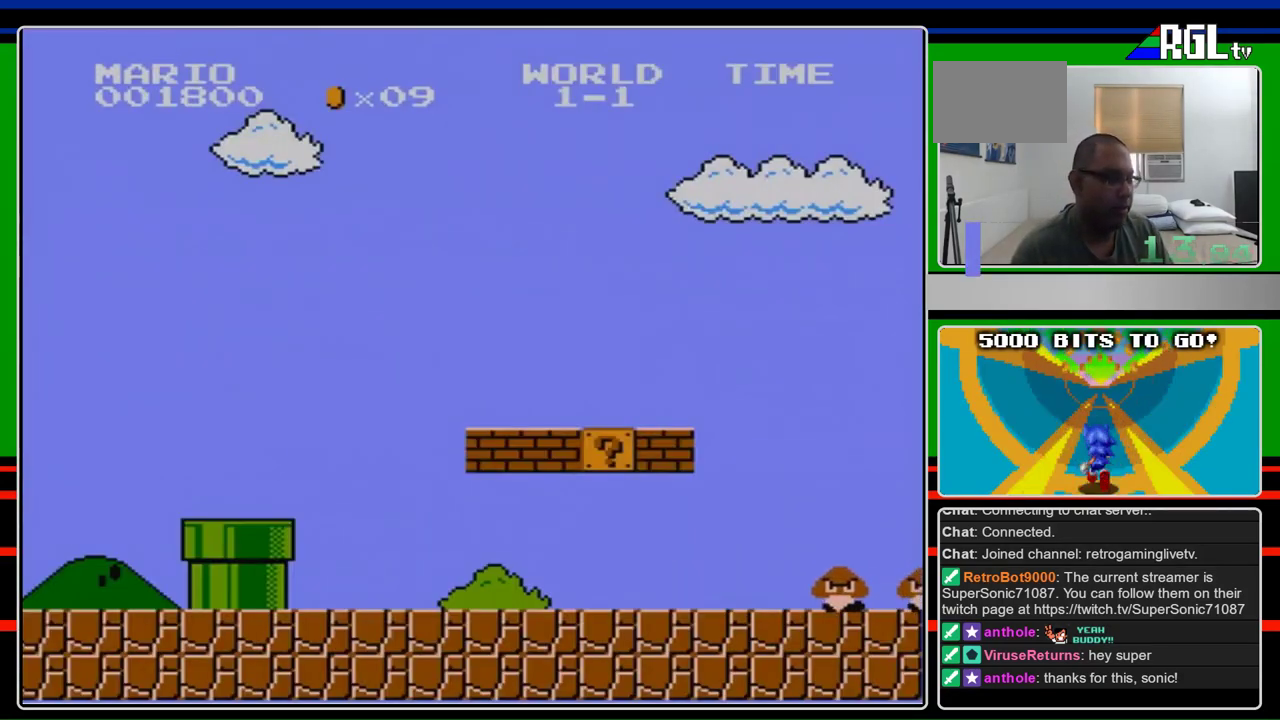
{"buttons": ["B", "DPAD_RIGHT"], "events": []}
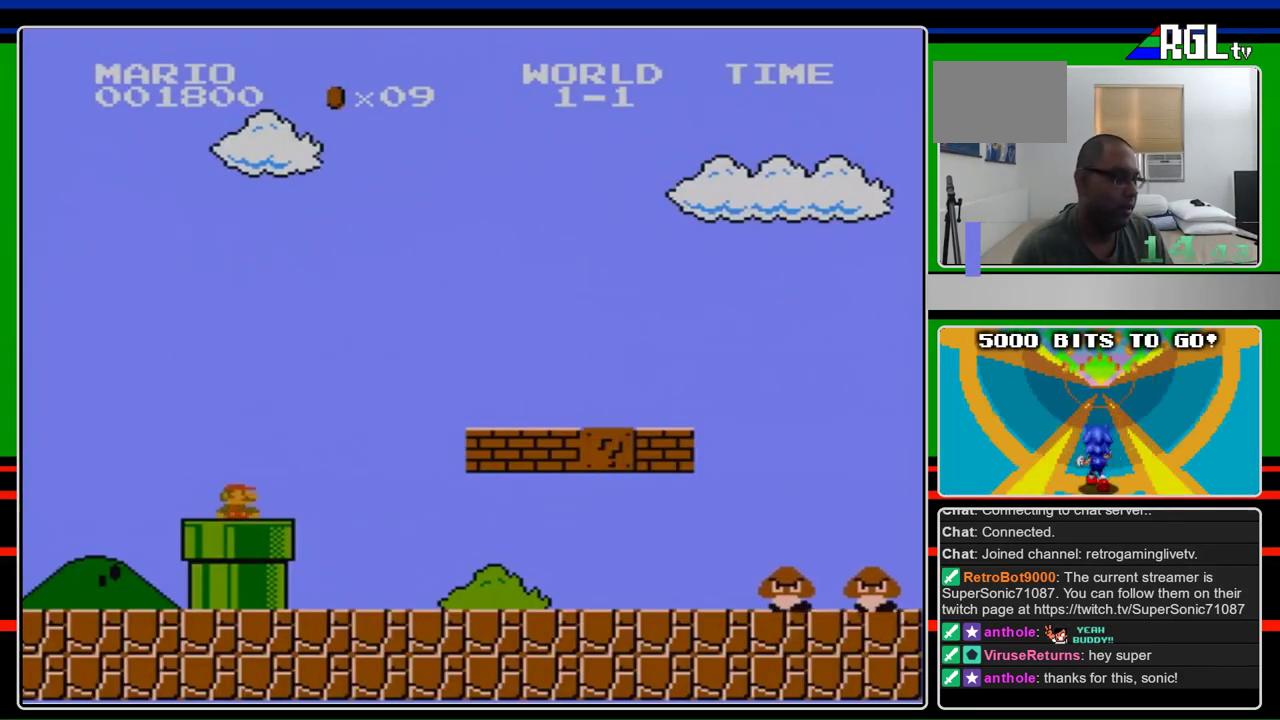
{"buttons": ["B", "DPAD_RIGHT"], "events": []}
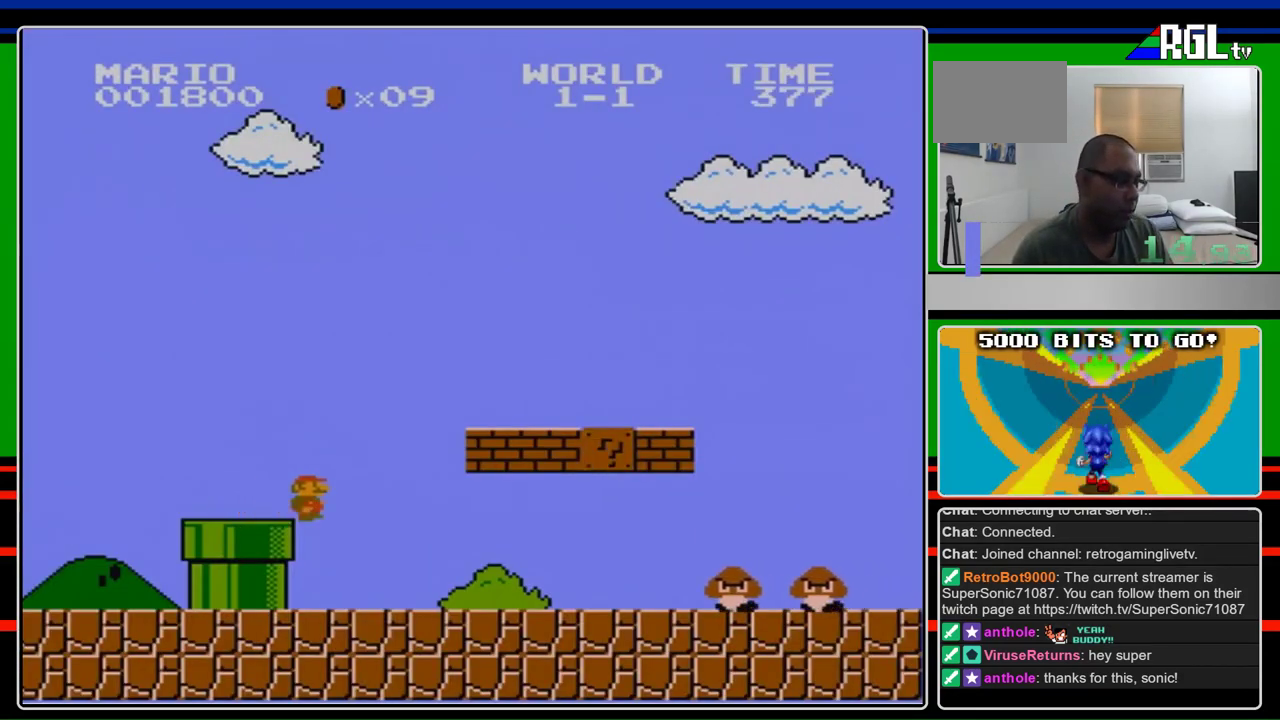
{"buttons": ["B", "DPAD_RIGHT"], "events": []}
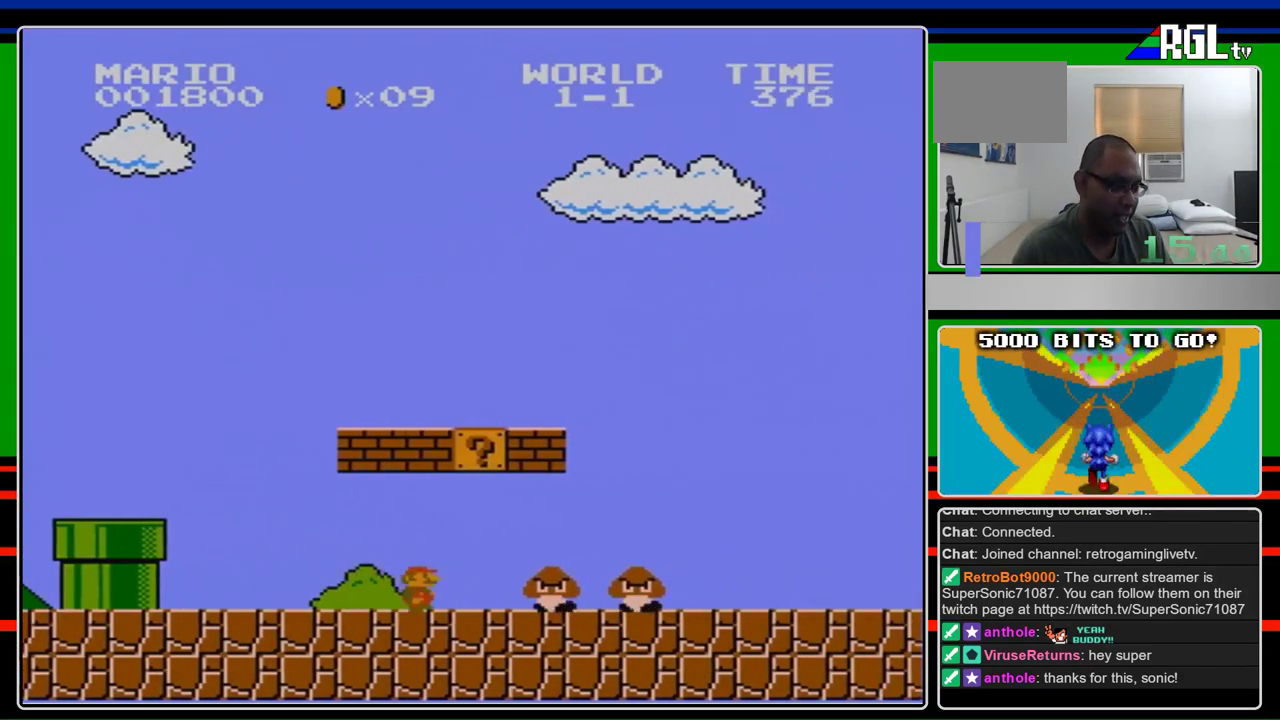
{"buttons": ["B", "DPAD_RIGHT"], "events": [[267, "A", "down"], [400, "A", "up"]]}
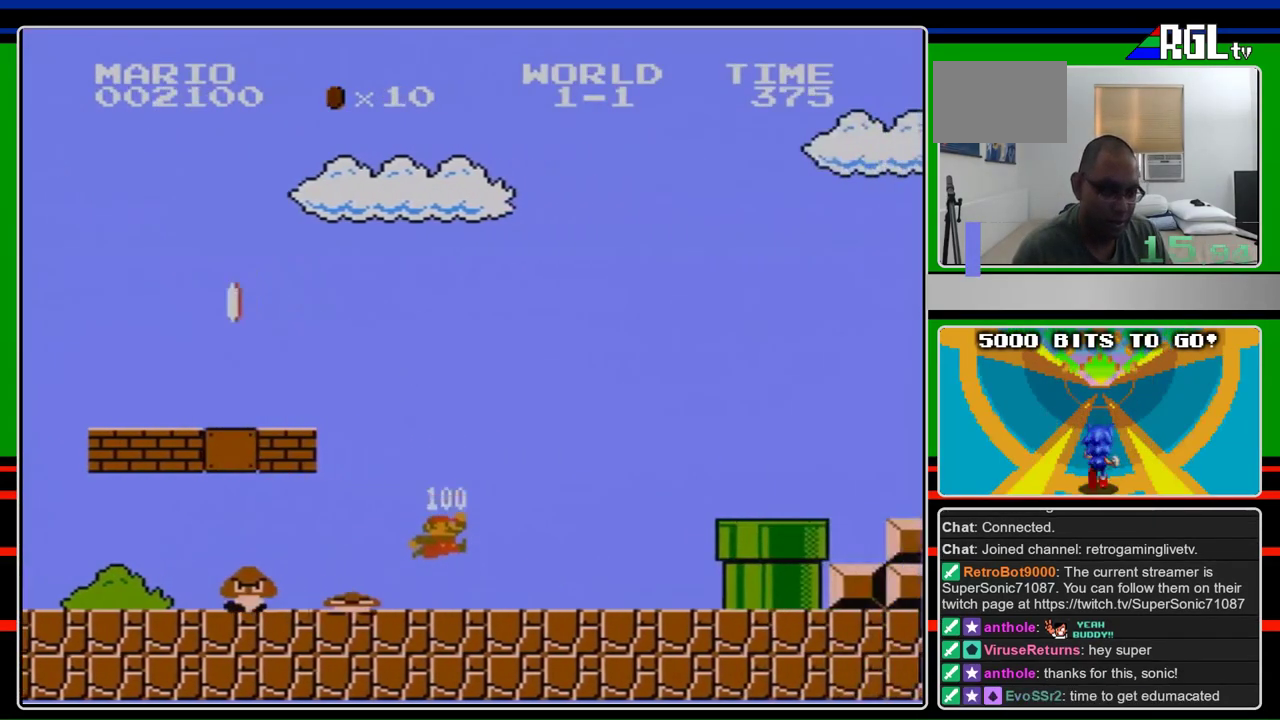
{"buttons": ["A", "B", "DPAD_RIGHT"], "events": [[400, "A", "down"]]}
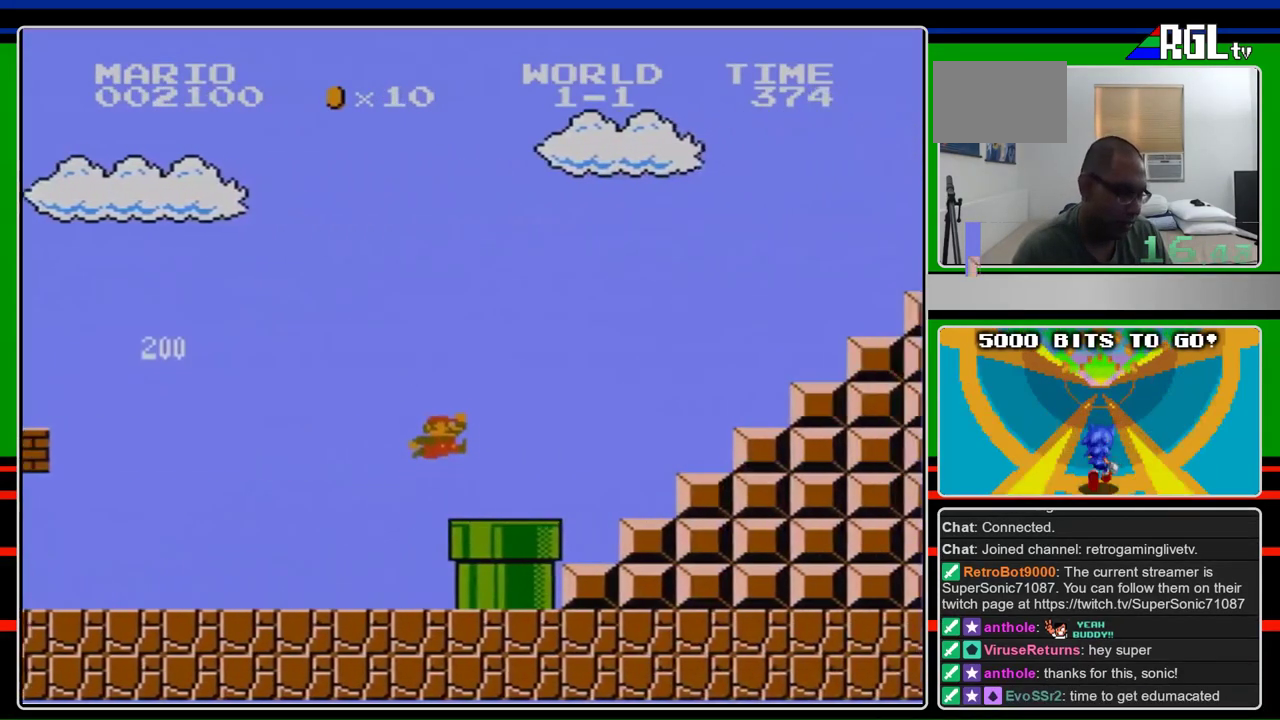
{"buttons": ["A", "B", "DPAD_RIGHT"], "events": [[100, "A", "up"], [433, "A", "down"]]}
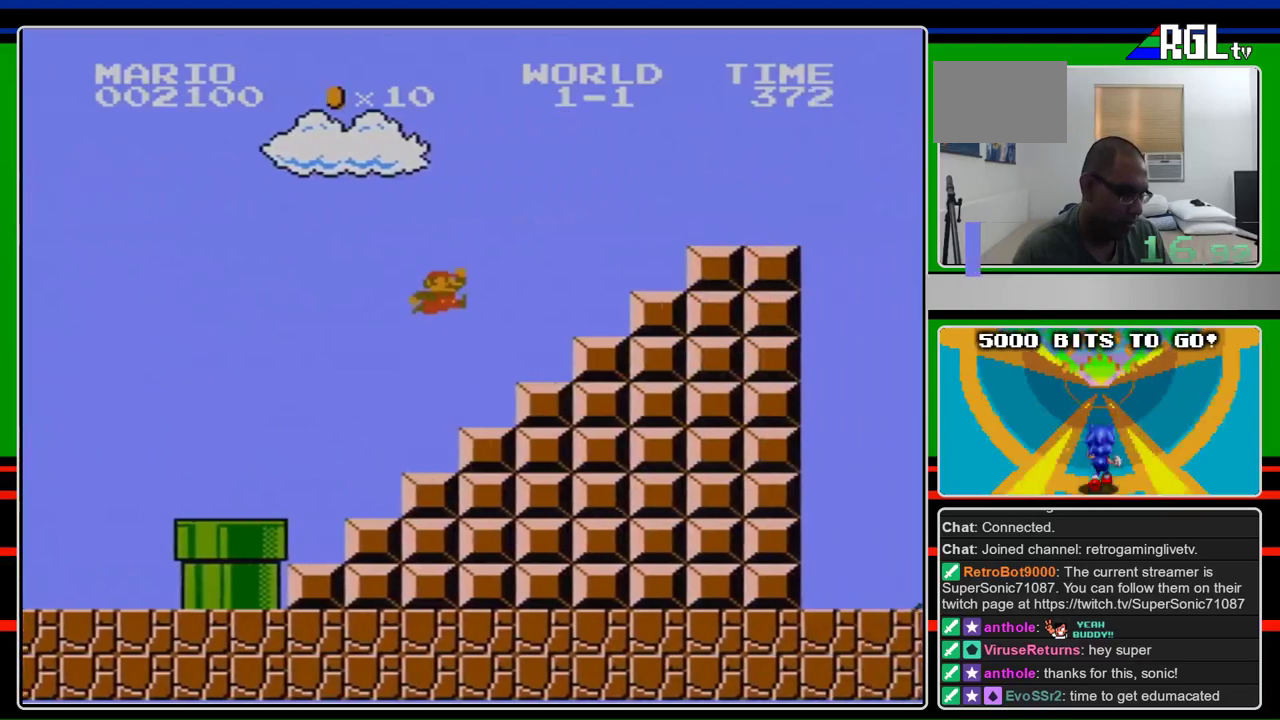
{"buttons": ["B", "DPAD_RIGHT"], "events": [[367, "A", "up"]]}
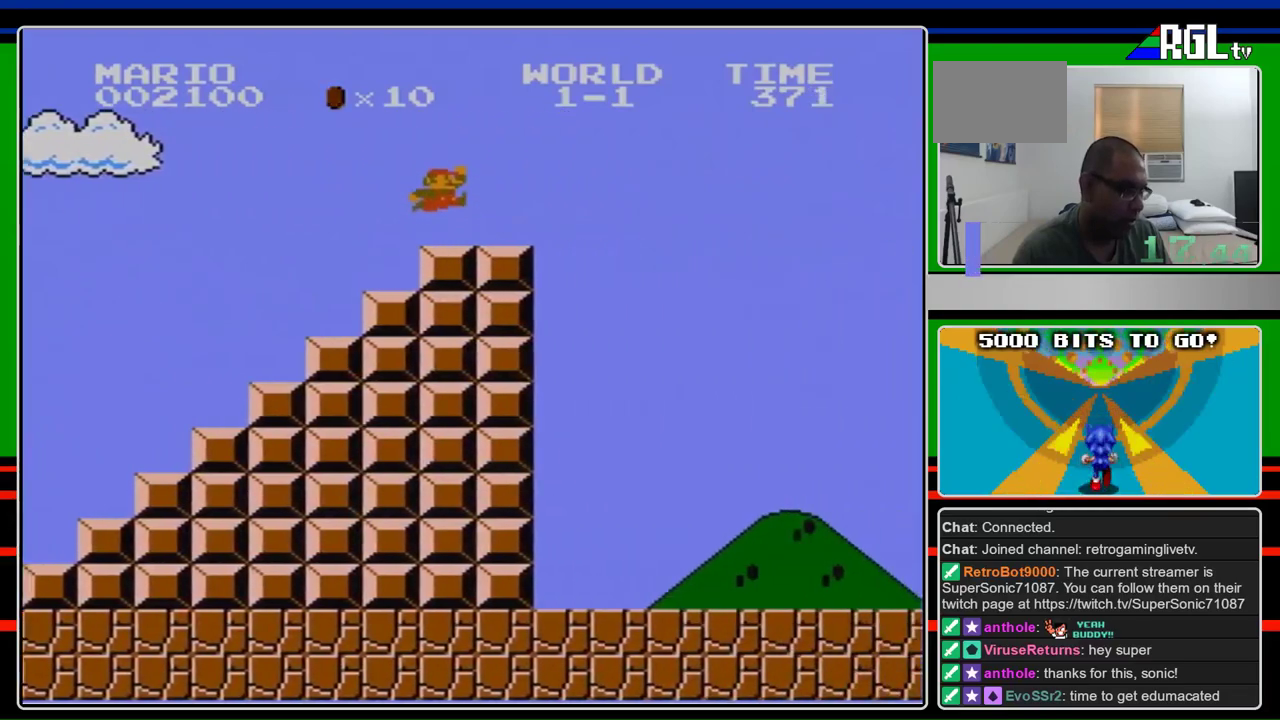
{"buttons": ["A", "B", "DPAD_RIGHT"], "events": [[67, "A", "down"], [167, "A", "up"], [467, "A", "down"]]}
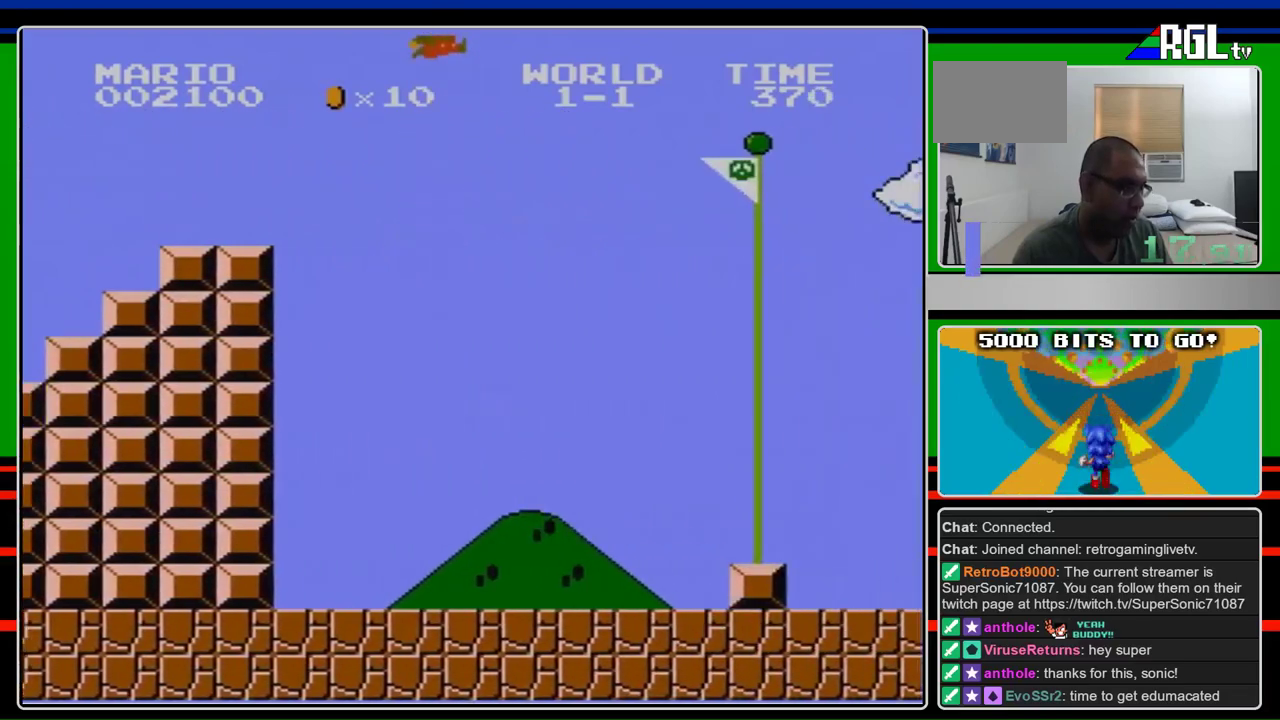
{"buttons": ["A", "B", "DPAD_RIGHT"], "events": []}
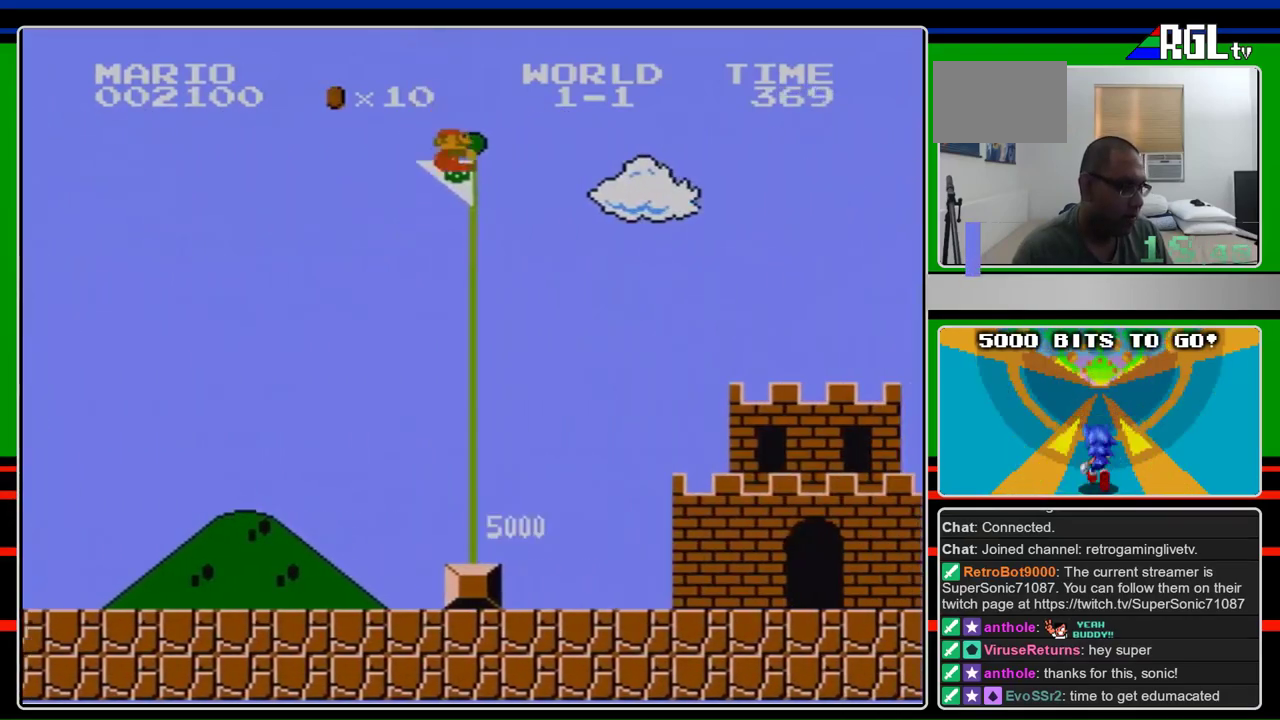
{"buttons": ["DPAD_RIGHT"], "events": [[467, "A", "up"], [500, "B", "up"]]}
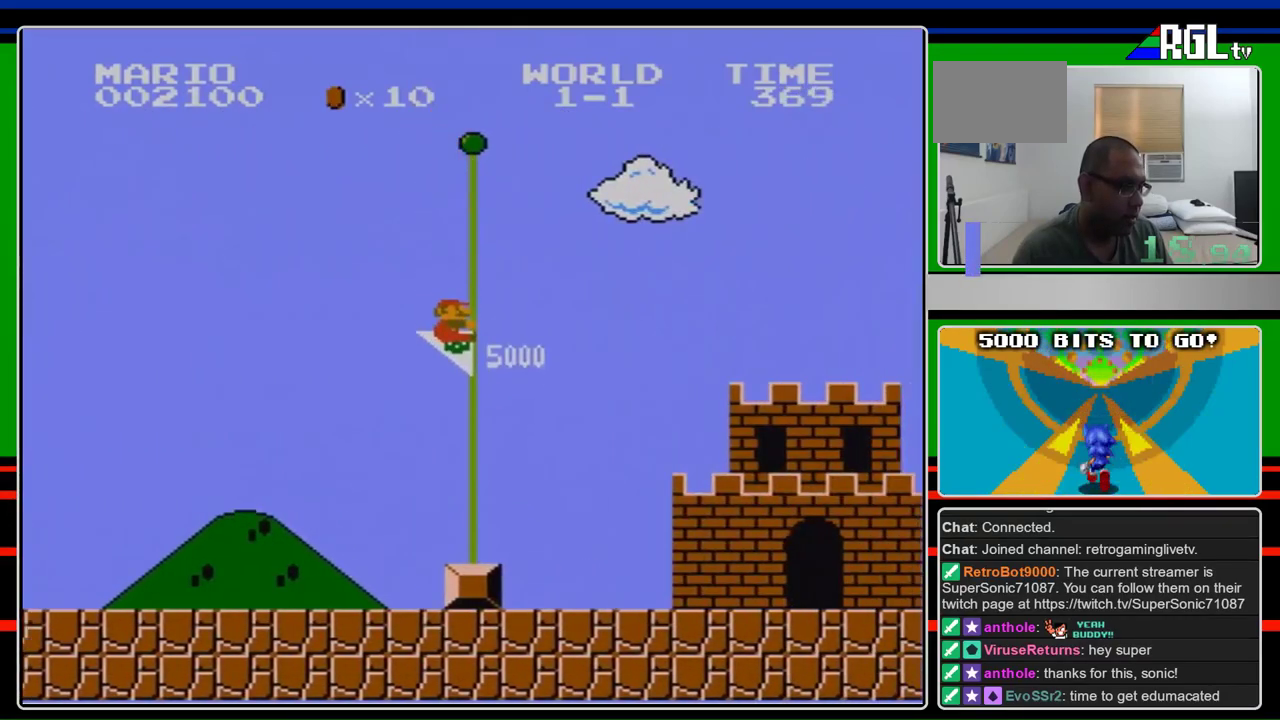
{"buttons": [], "events": [[33, "DPAD_RIGHT", "up"]]}